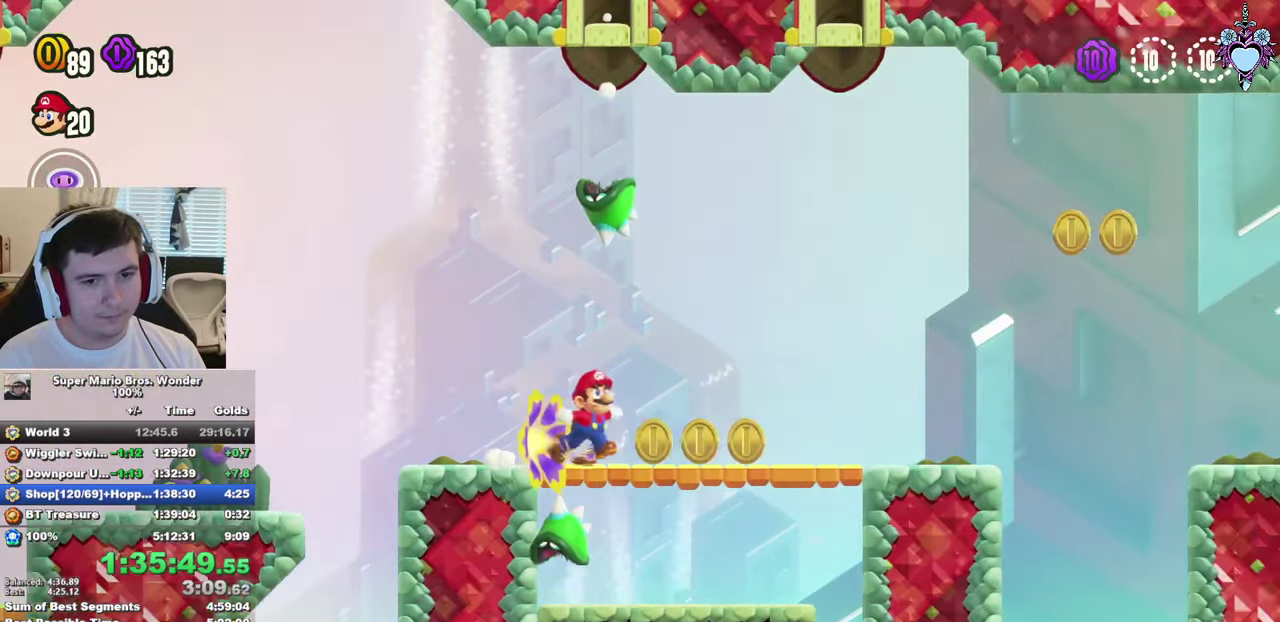
Gameplay with a controller (PlayStation layout); each line is a JSON object with the inputs held at the frame after it. "events" lists button and stick changes between this image and that frame as [ms after this image, input, new state], when the widget could be followed in between. Not read: L3 R3.
{"buttons": ["SQUARE", "DPAD_RIGHT"], "left_stick": "center", "right_stick": "center", "events": [[216, "CROSS", "down"], [383, "CROSS", "up"]]}
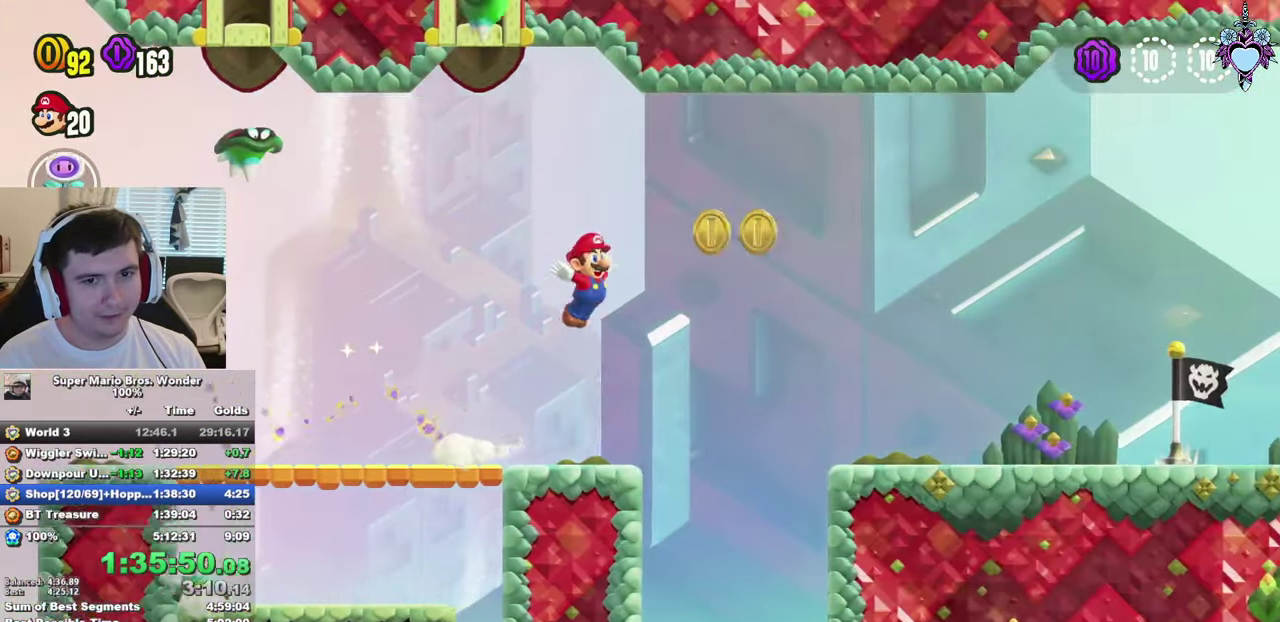
{"buttons": ["SQUARE", "DPAD_RIGHT"], "left_stick": "center", "right_stick": "center", "events": []}
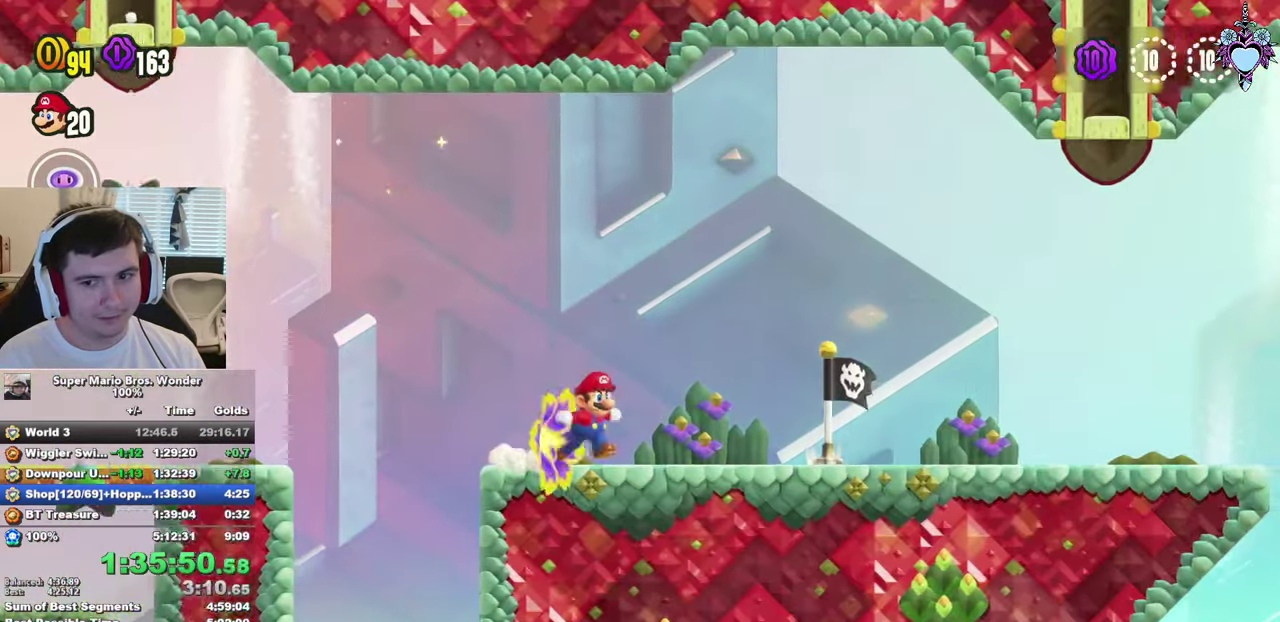
{"buttons": ["SQUARE", "DPAD_RIGHT"], "left_stick": "center", "right_stick": "center", "events": [[66, "DPAD_RIGHT", "up"], [250, "DPAD_RIGHT", "down"]]}
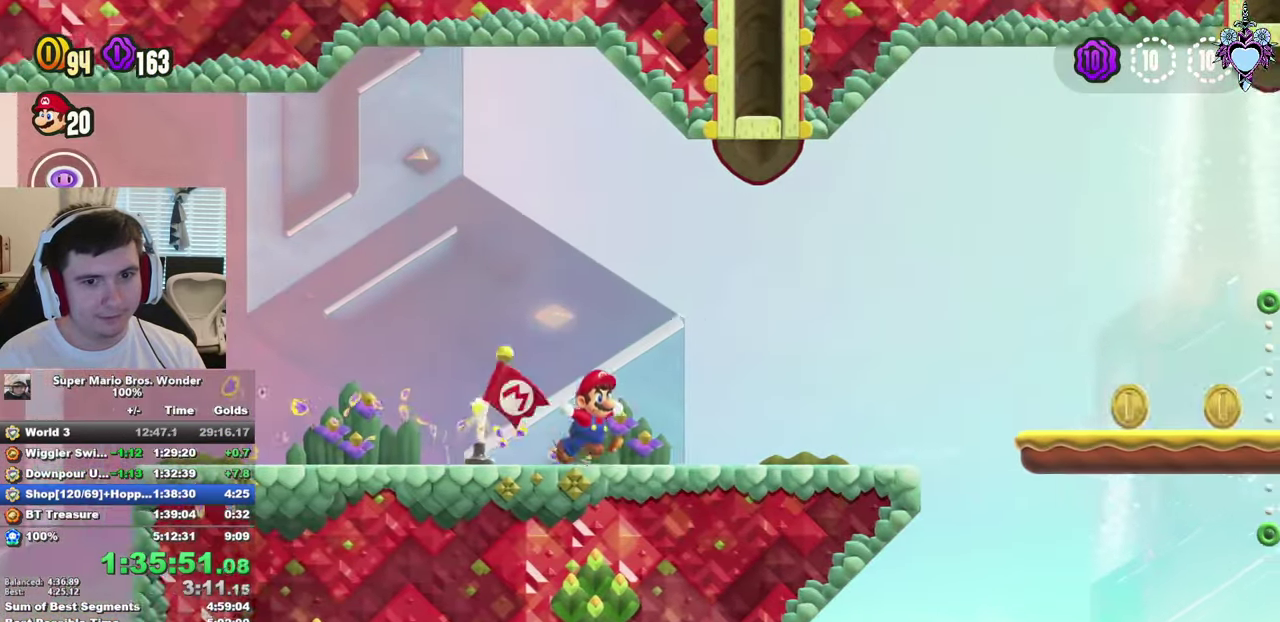
{"buttons": ["SQUARE", "DPAD_RIGHT"], "left_stick": "center", "right_stick": "center", "events": [[233, "CROSS", "down"], [400, "CROSS", "up"]]}
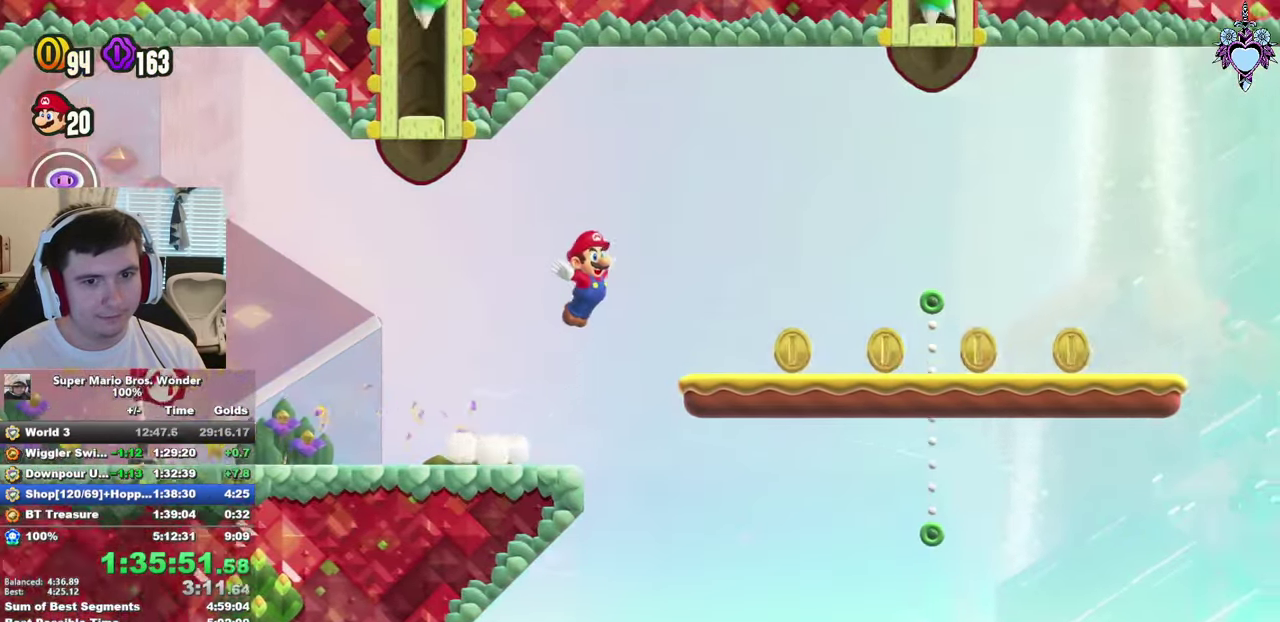
{"buttons": ["SQUARE", "DPAD_RIGHT"], "left_stick": "center", "right_stick": "center", "events": []}
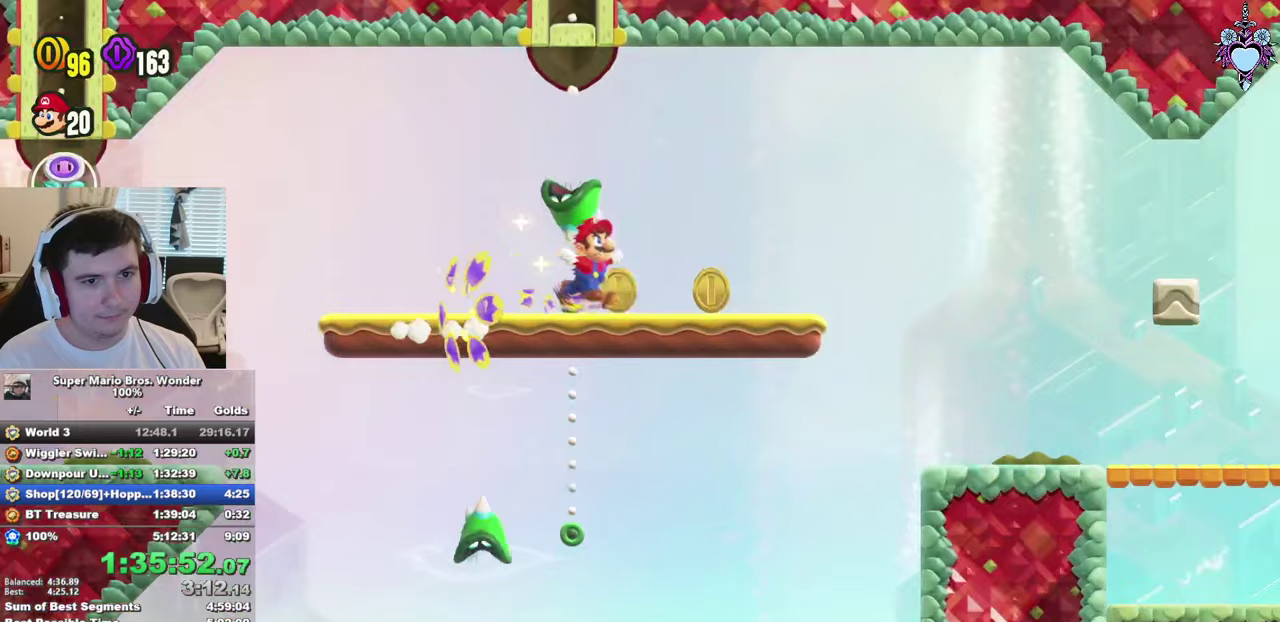
{"buttons": ["SQUARE", "DPAD_RIGHT"], "left_stick": "center", "right_stick": "center", "events": []}
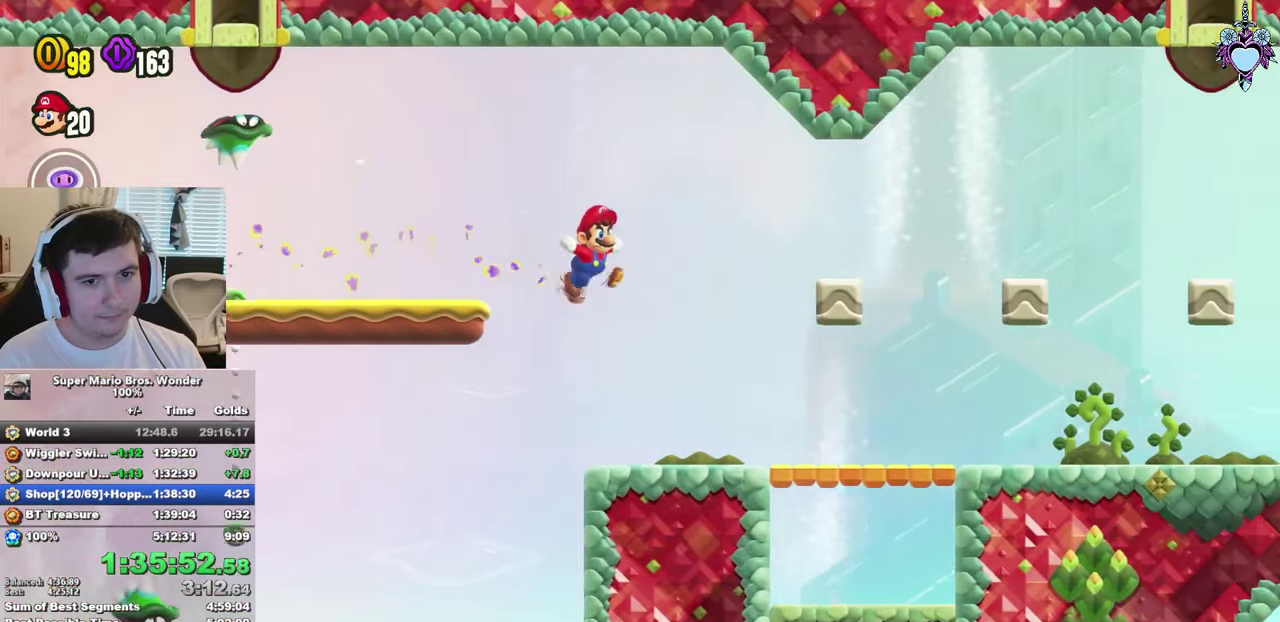
{"buttons": ["SQUARE", "DPAD_RIGHT"], "left_stick": "center", "right_stick": "center", "events": []}
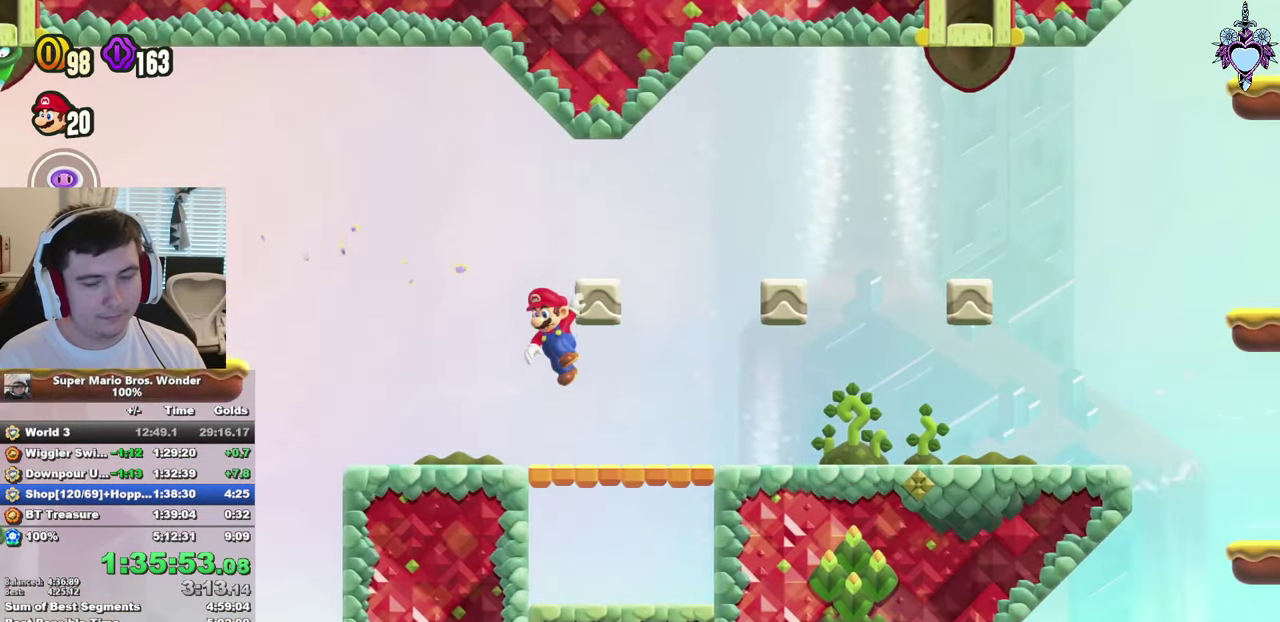
{"buttons": ["SQUARE", "DPAD_RIGHT"], "left_stick": "center", "right_stick": "center", "events": []}
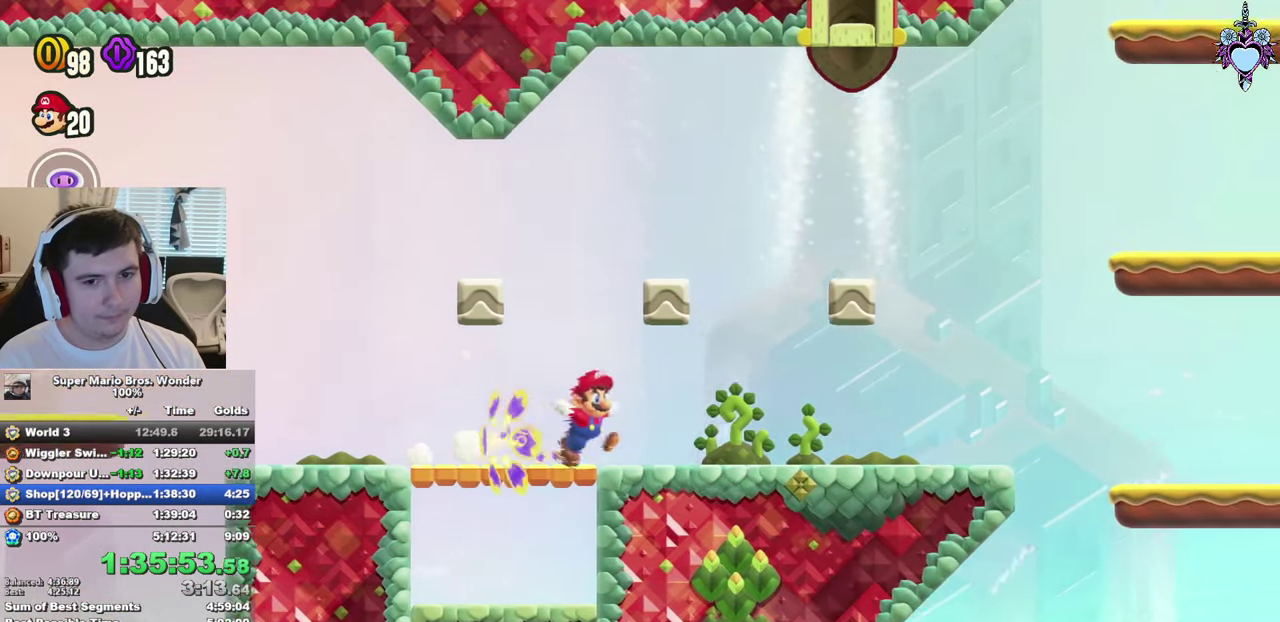
{"buttons": ["SQUARE", "DPAD_RIGHT"], "left_stick": "center", "right_stick": "center", "events": [[367, "CROSS", "down"], [500, "CROSS", "up"]]}
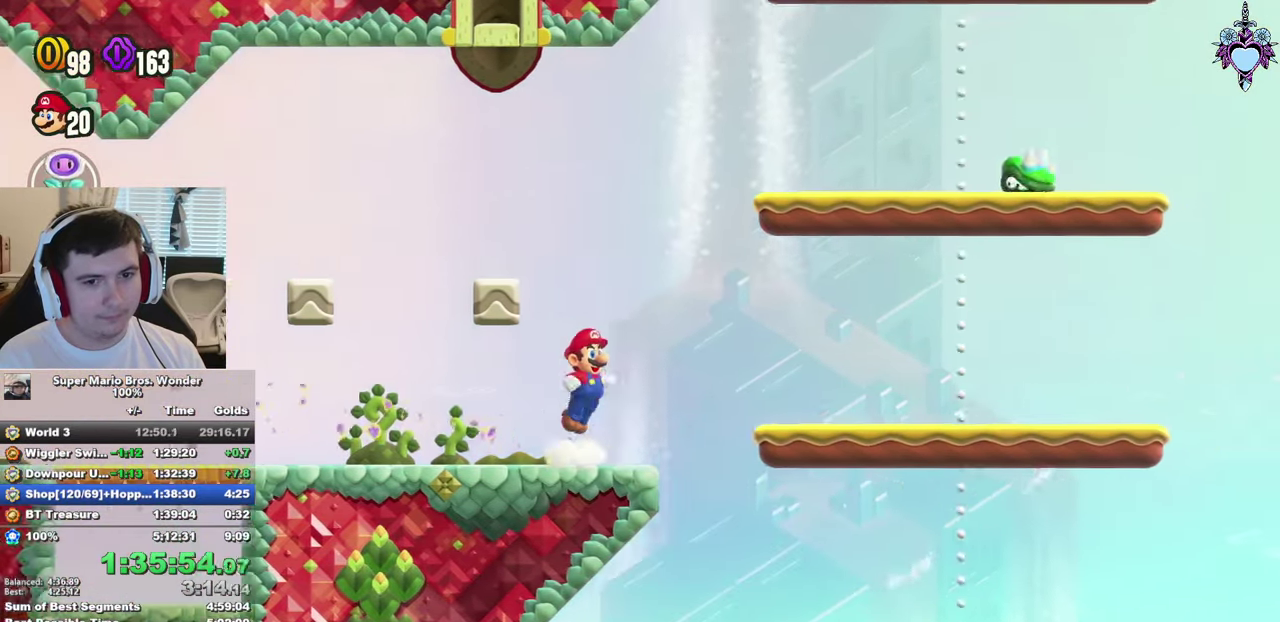
{"buttons": ["SQUARE", "DPAD_RIGHT"], "left_stick": "center", "right_stick": "center", "events": []}
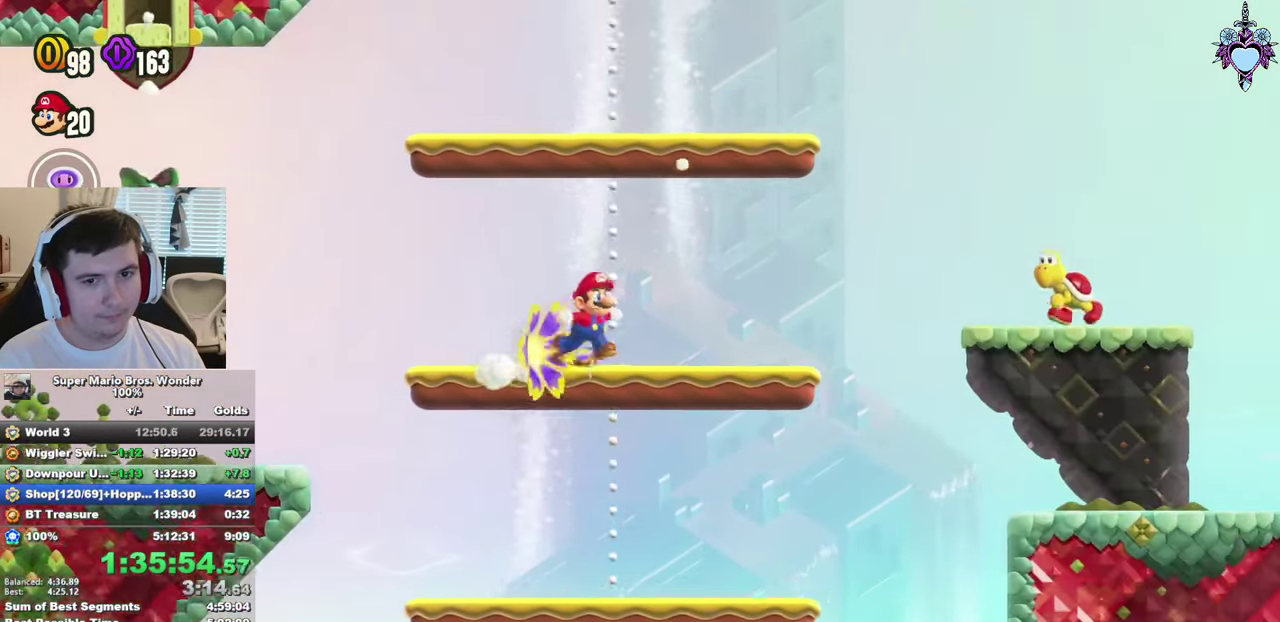
{"buttons": ["SQUARE", "DPAD_RIGHT"], "left_stick": "center", "right_stick": "center", "events": [[50, "CROSS", "down"], [283, "CROSS", "up"]]}
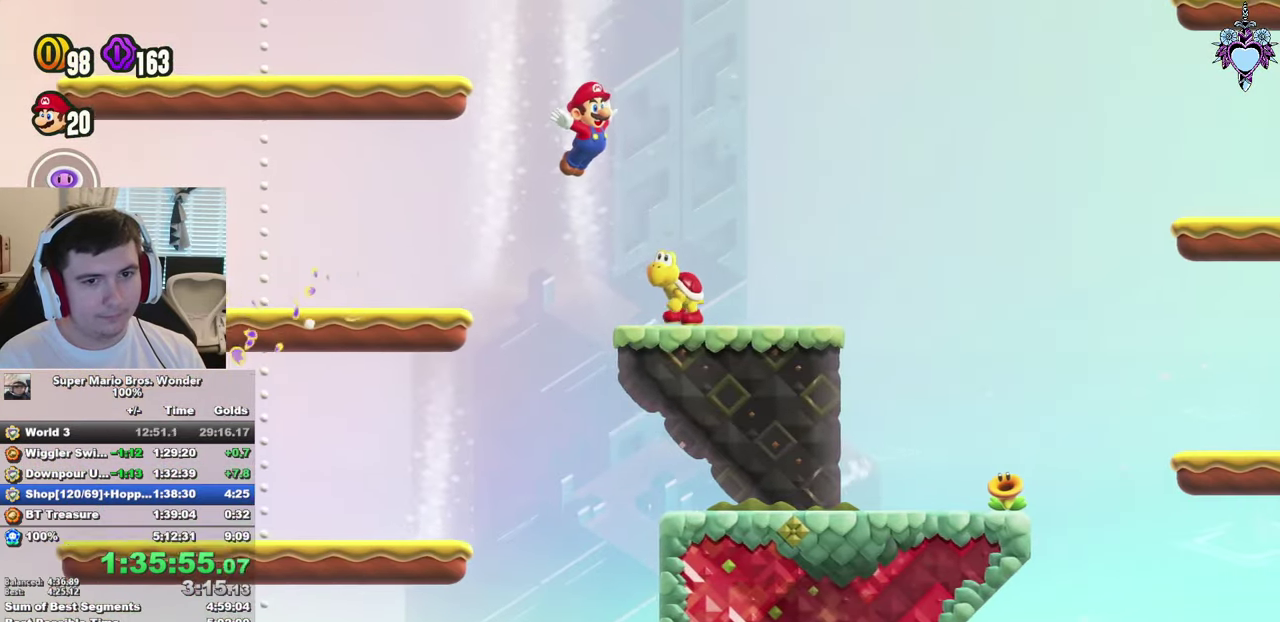
{"buttons": ["SQUARE", "DPAD_RIGHT"], "left_stick": "center", "right_stick": "center", "events": [[350, "CROSS", "down"], [450, "CROSS", "up"]]}
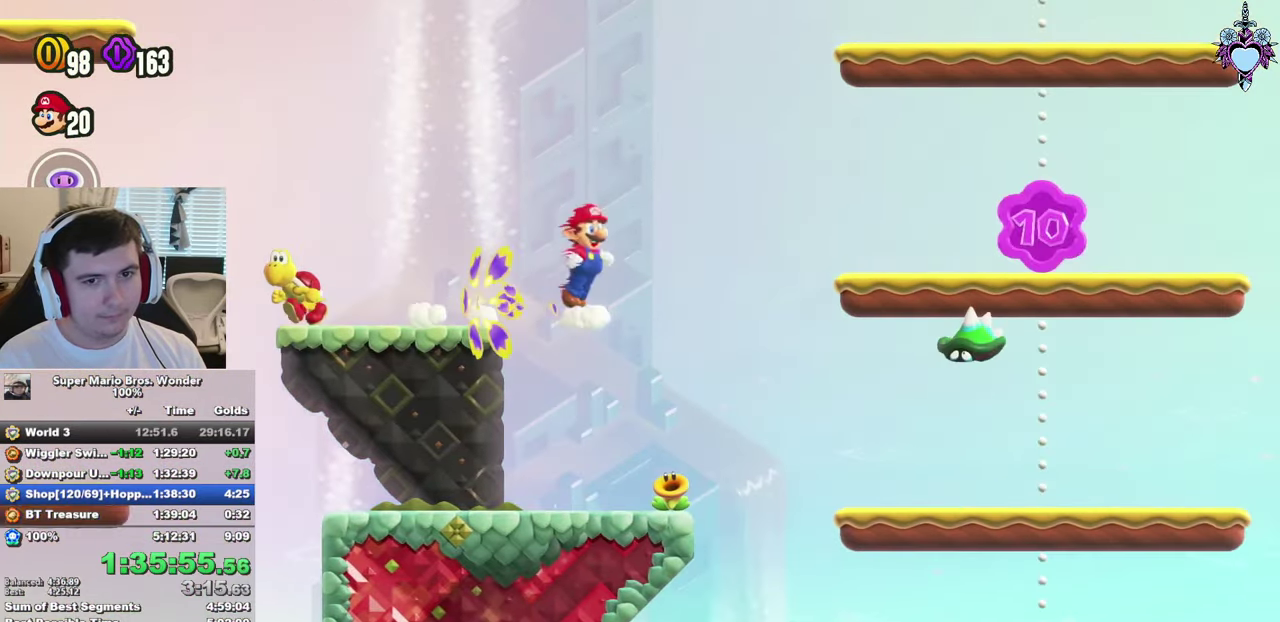
{"buttons": ["SQUARE", "DPAD_RIGHT"], "left_stick": "center", "right_stick": "center", "events": []}
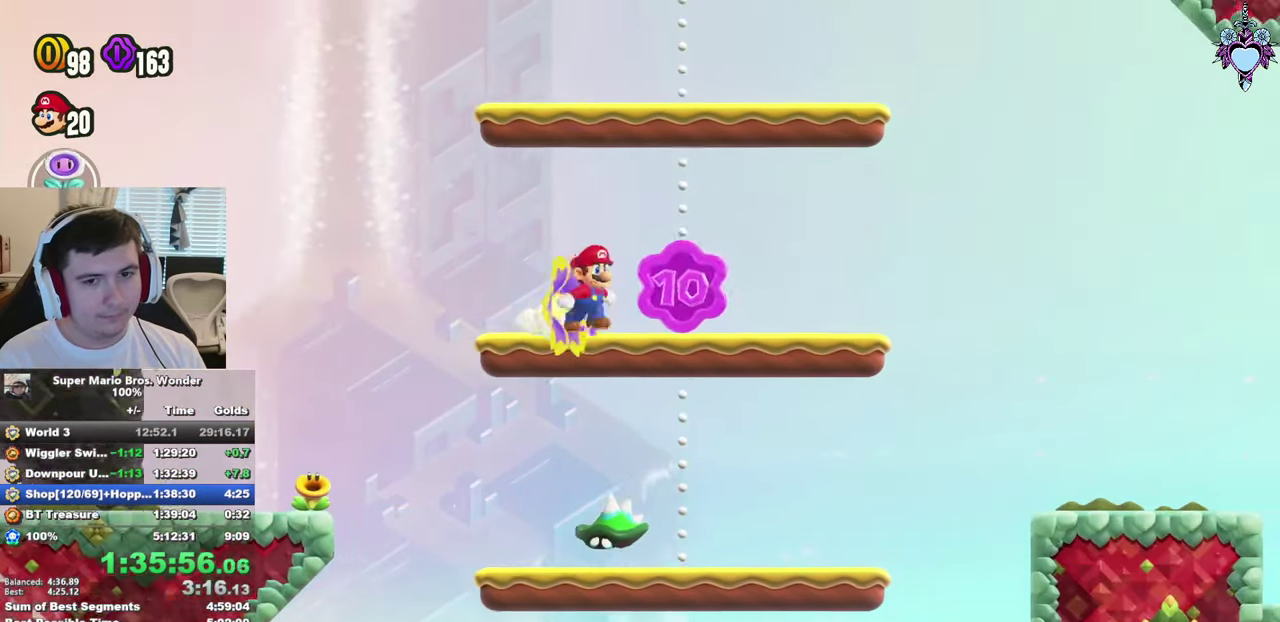
{"buttons": ["SQUARE", "DPAD_RIGHT"], "left_stick": "center", "right_stick": "center", "events": [[117, "CROSS", "down"], [200, "CROSS", "up"]]}
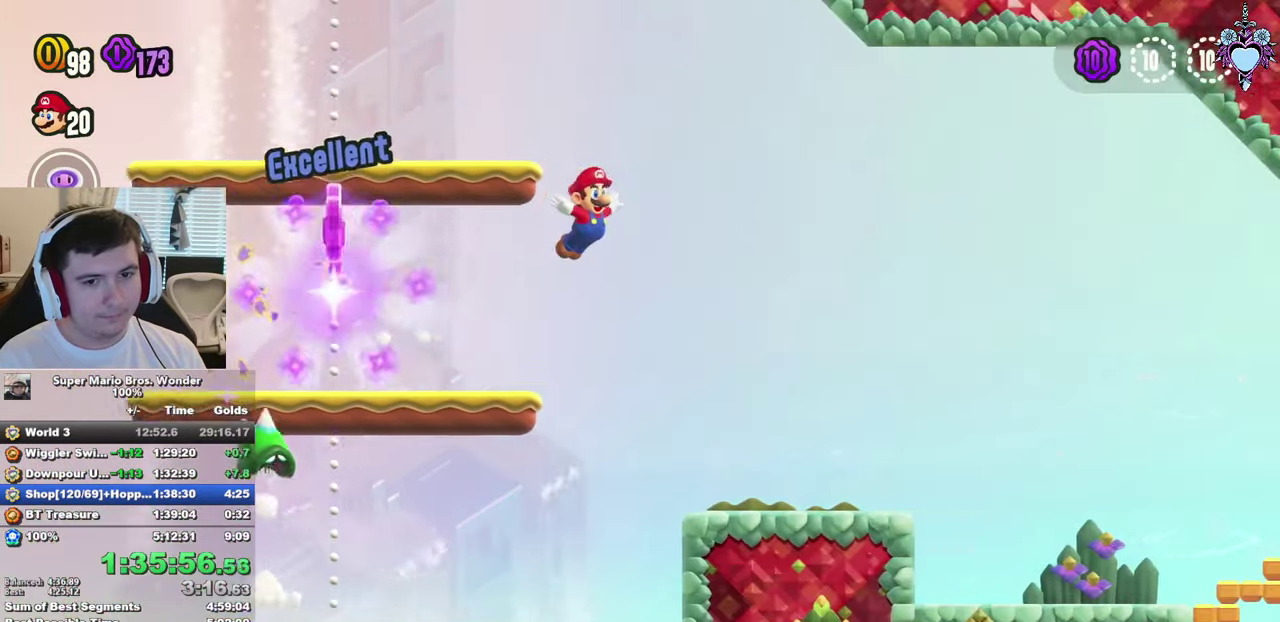
{"buttons": ["CROSS", "SQUARE", "DPAD_RIGHT"], "left_stick": "center", "right_stick": "center", "events": [[450, "CROSS", "down"]]}
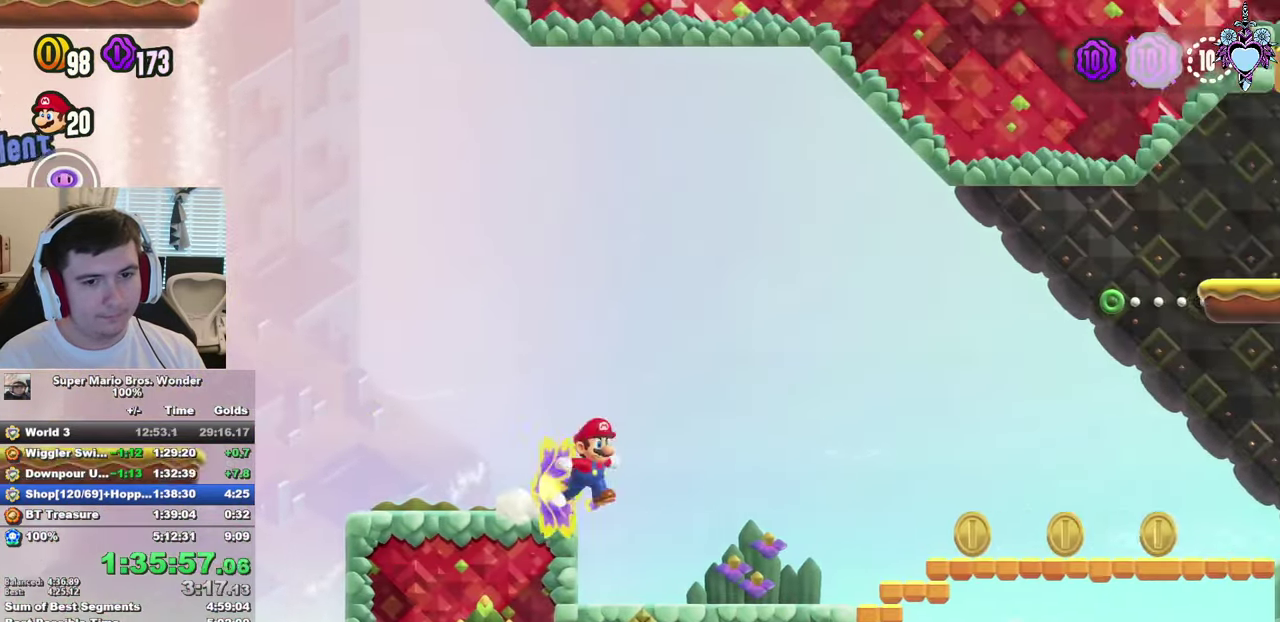
{"buttons": ["SQUARE", "DPAD_RIGHT"], "left_stick": "center", "right_stick": "center", "events": [[50, "CROSS", "up"]]}
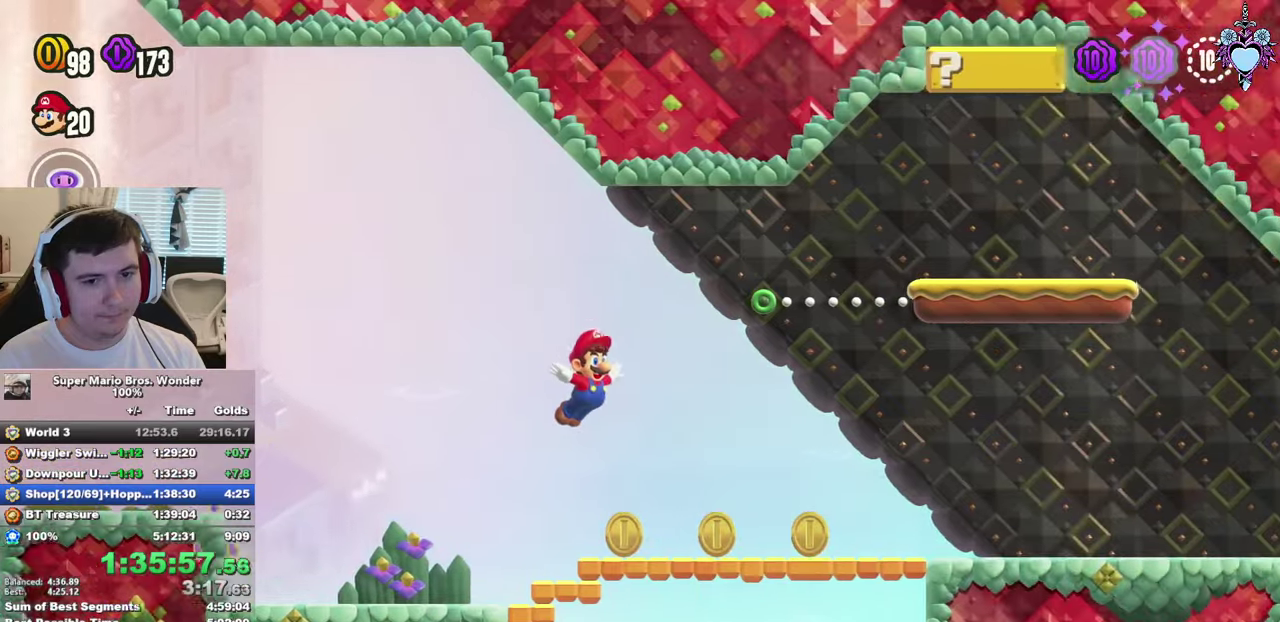
{"buttons": ["CROSS", "SQUARE", "DPAD_UP", "DPAD_LEFT"], "left_stick": "center", "right_stick": "center", "events": [[100, "CROSS", "down"], [167, "DPAD_RIGHT", "up"], [284, "DPAD_LEFT", "down"], [350, "DPAD_UP", "down"]]}
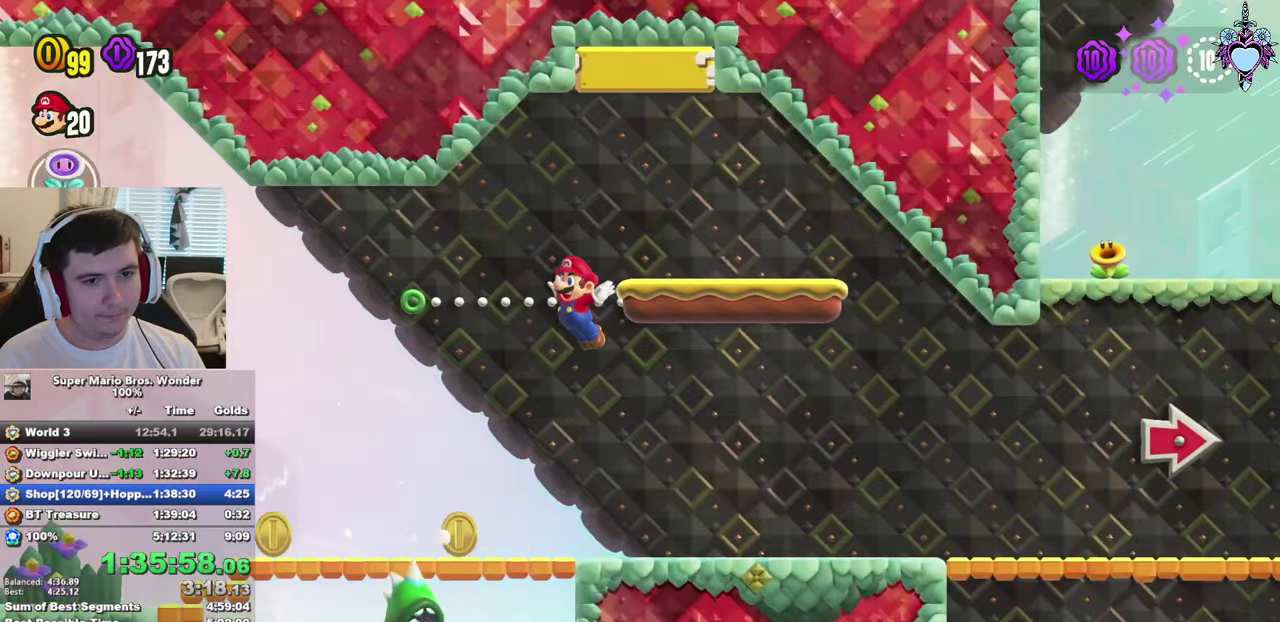
{"buttons": ["CROSS", "SQUARE", "L1", "DPAD_UP", "DPAD_RIGHT"], "left_stick": "center", "right_stick": "center", "events": [[17, "DPAD_LEFT", "up"], [100, "DPAD_LEFT", "down"], [100, "L1", "down"], [234, "CROSS", "up"], [400, "DPAD_LEFT", "up"], [500, "CROSS", "down"], [500, "DPAD_RIGHT", "down"]]}
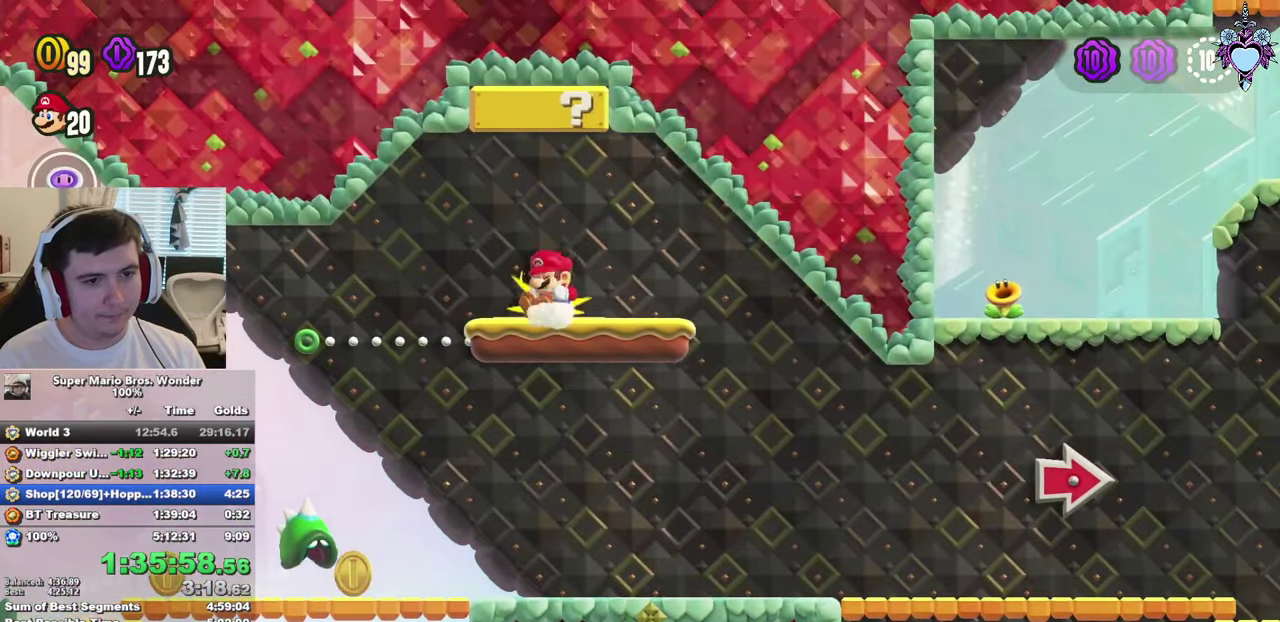
{"buttons": ["CROSS", "SQUARE", "L1", "DPAD_UP", "DPAD_RIGHT"], "left_stick": "center", "right_stick": "center", "events": [[84, "DPAD_RIGHT", "up"], [284, "DPAD_LEFT", "down"], [367, "CROSS", "up"], [417, "DPAD_LEFT", "up"], [484, "DPAD_RIGHT", "down"], [500, "CROSS", "down"]]}
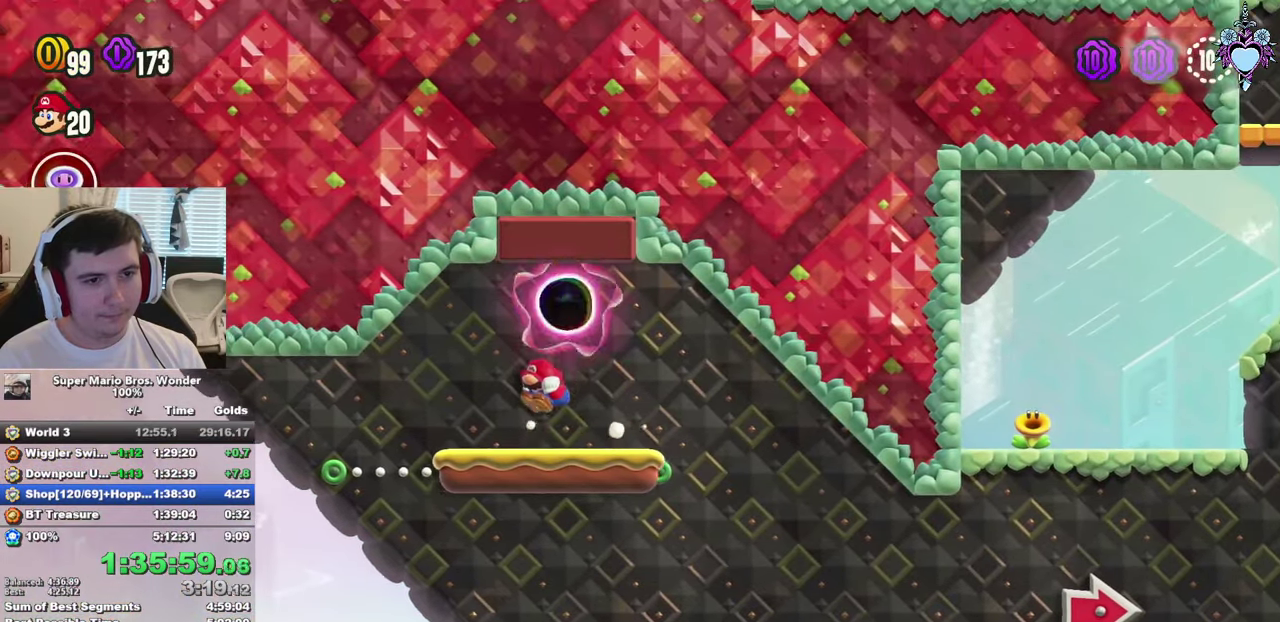
{"buttons": ["SQUARE", "DPAD_RIGHT"], "left_stick": "center", "right_stick": "center", "events": [[100, "CROSS", "up"], [250, "DPAD_RIGHT", "up"], [250, "DPAD_UP", "up"], [350, "L1", "up"], [400, "DPAD_RIGHT", "down"]]}
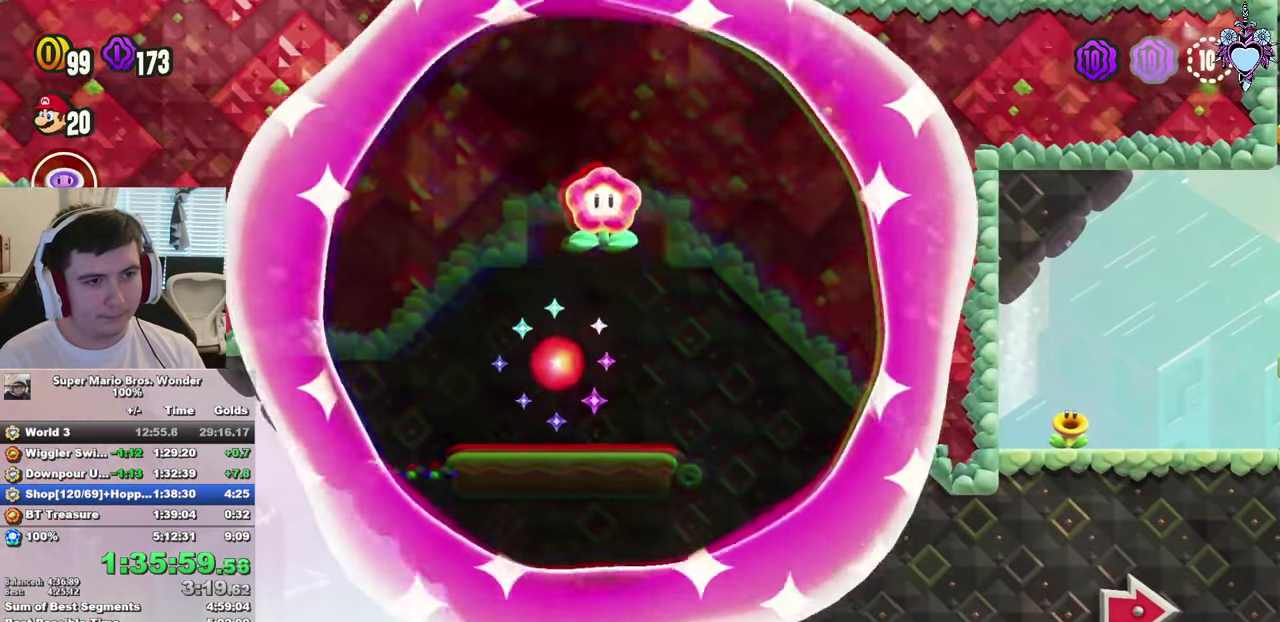
{"buttons": ["SQUARE", "DPAD_RIGHT"], "left_stick": "center", "right_stick": "center", "events": [[167, "DPAD_RIGHT", "up"], [334, "DPAD_RIGHT", "down"]]}
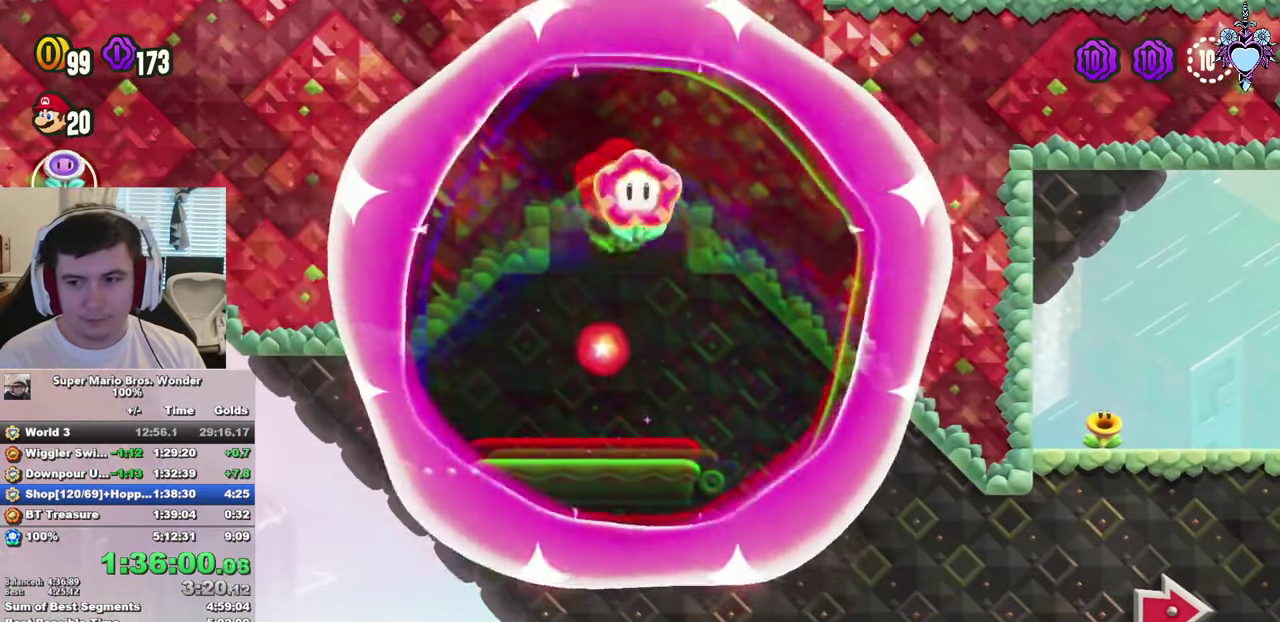
{"buttons": ["SQUARE", "DPAD_RIGHT"], "left_stick": "center", "right_stick": "center", "events": []}
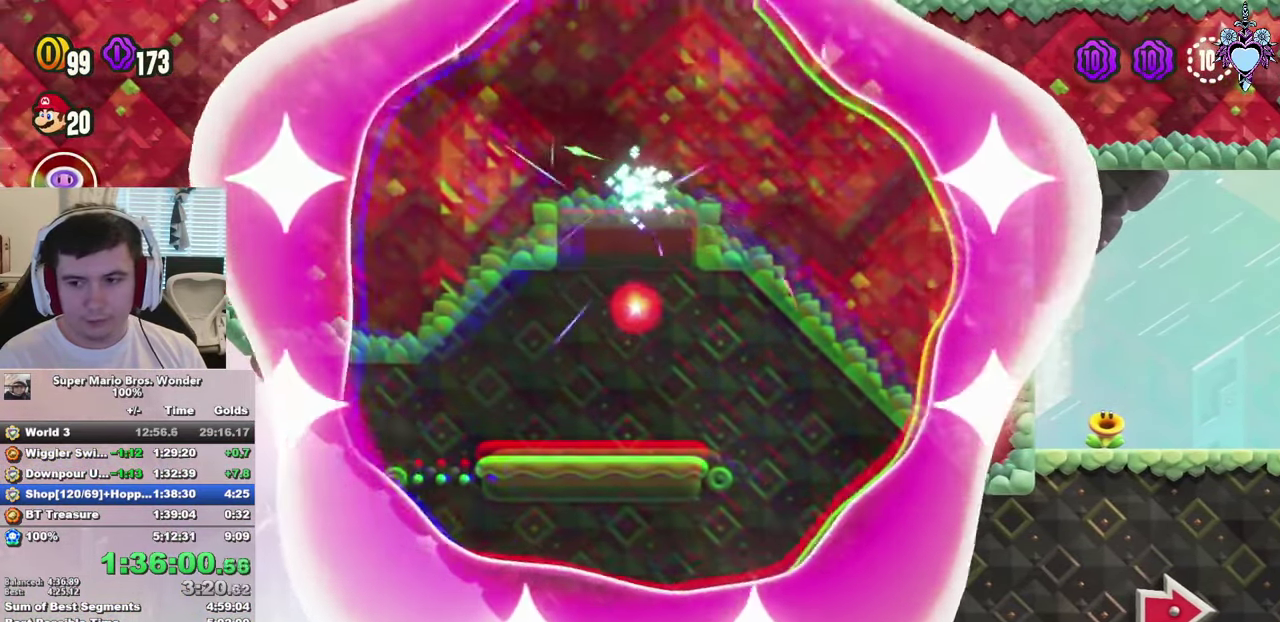
{"buttons": ["SQUARE", "DPAD_RIGHT"], "left_stick": "center", "right_stick": "center", "events": []}
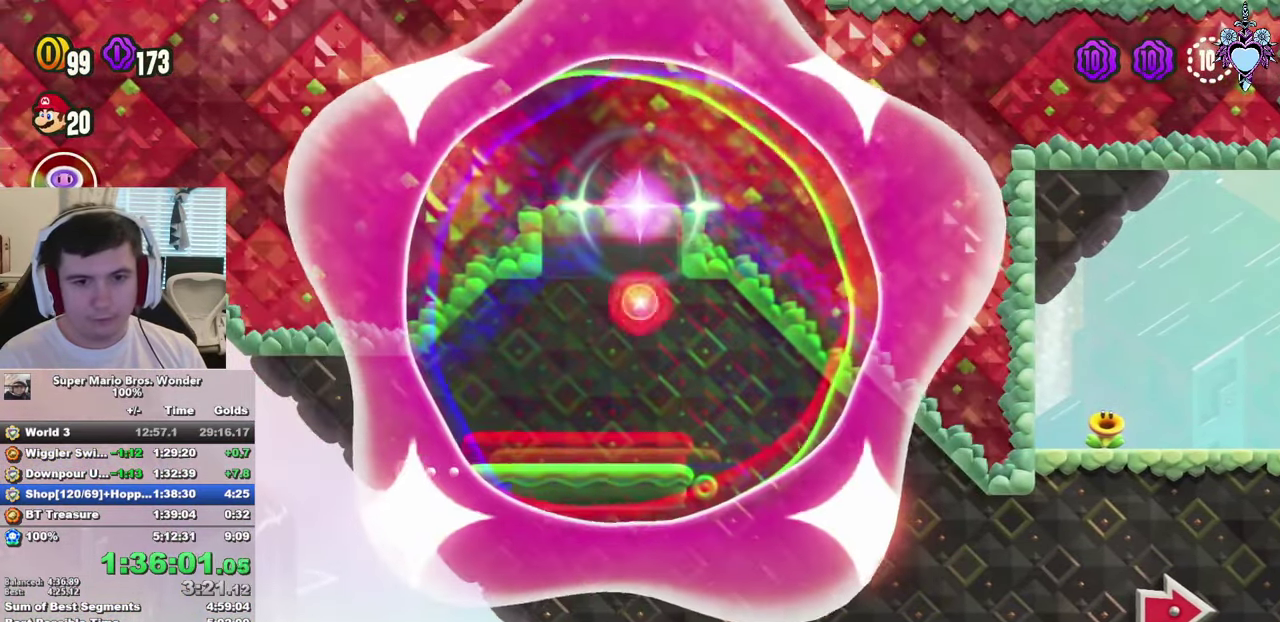
{"buttons": ["SQUARE", "DPAD_RIGHT"], "left_stick": "center", "right_stick": "center", "events": []}
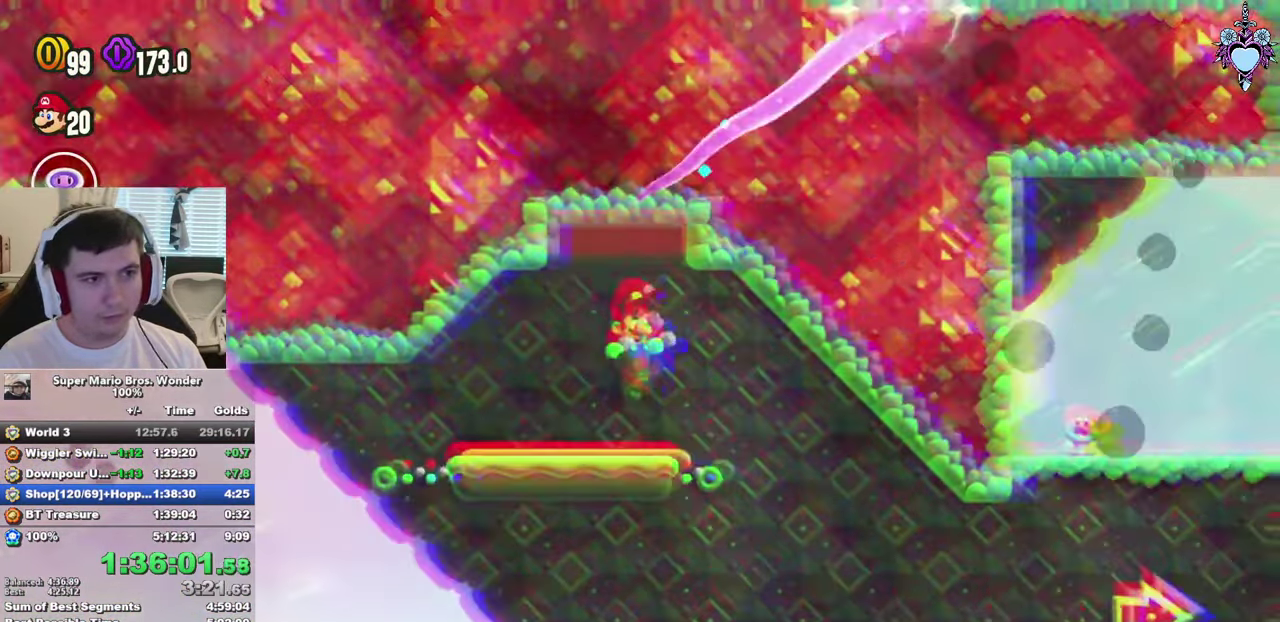
{"buttons": ["SQUARE", "DPAD_RIGHT"], "left_stick": "center", "right_stick": "center", "events": []}